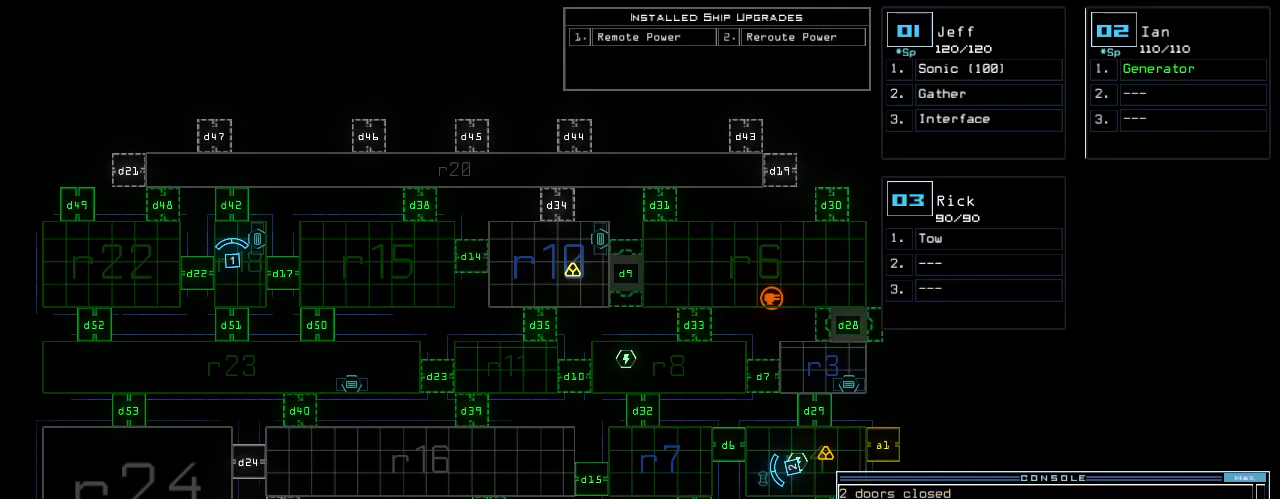
Gameplay with keyboard; each line is a JSON object with the keys held at the frame after it. "events" lists presses ("down") and releases ("up") of ".", "0", "1", "2", "3", "4", "5", "6", "7", "8", "9", "a", "b", "backspace", "c", "caps_lock", "comma", "ctrl_l", "ctrl_r", "d", "down", "e", "equals", "escape", "f", "f5", "g", "h", "i", "j", "k", "l", "left", "m", "minus", "n", "o", "p", "q", "quote", "r", "return", "right", "s", "semicolon", "shift_l", "shift_r", "space", "t", "tab", "tilde", "u", "up", "v", "w", "x", "y" and "z" between this image and that frame as [ms after this image, input, new state], when the widget could be followed in between. No other keys are recorded. Mouse input is not recorded.
{"keys": ["1", "right"], "events": [[479, "1", "down"], [479, "right", "down"]]}
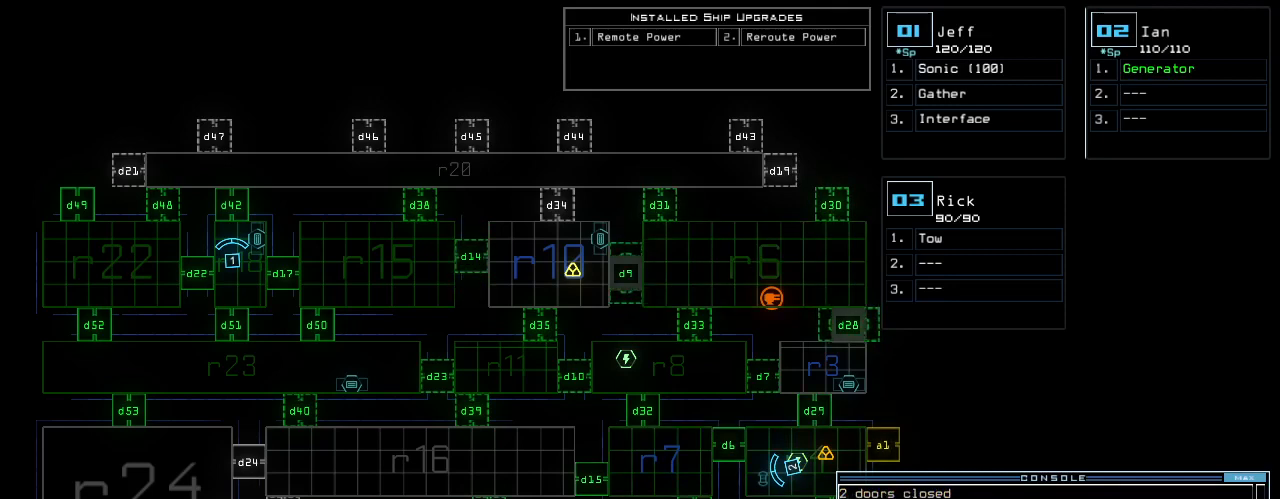
{"keys": ["right"], "events": [[62, "1", "up"]]}
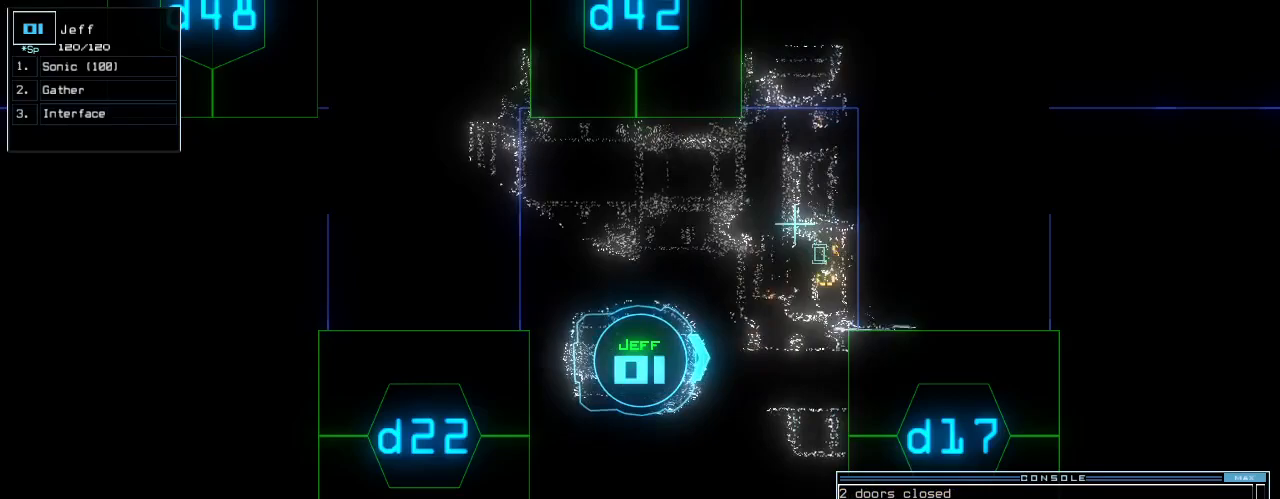
{"keys": ["left", "up"], "events": [[42, "up", "down"], [396, "right", "up"], [438, "left", "down"]]}
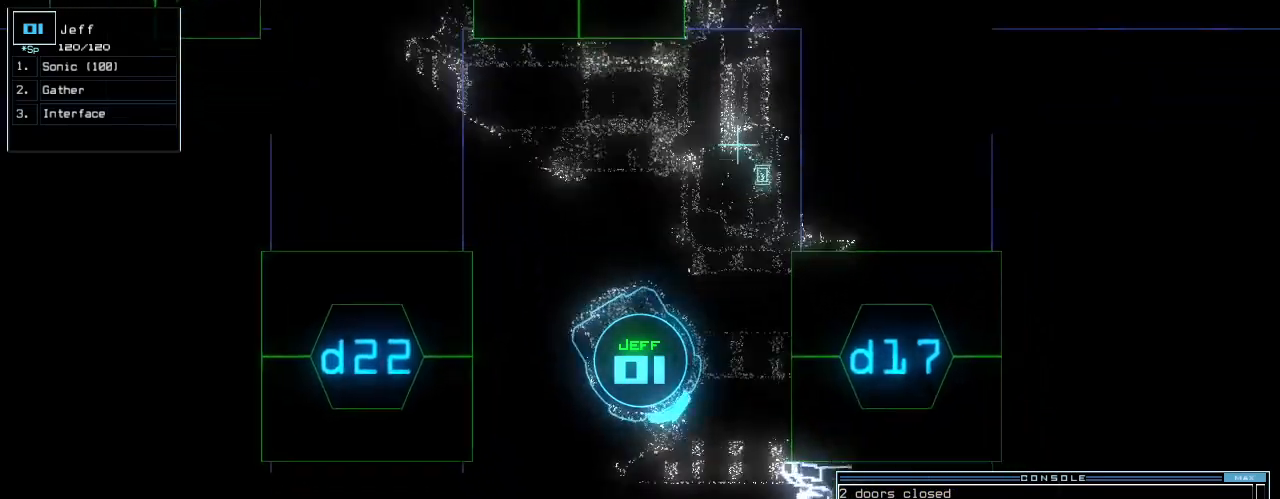
{"keys": [], "events": [[167, "up", "up"], [333, "d", "down"], [375, "left", "up"], [438, "d", "up"]]}
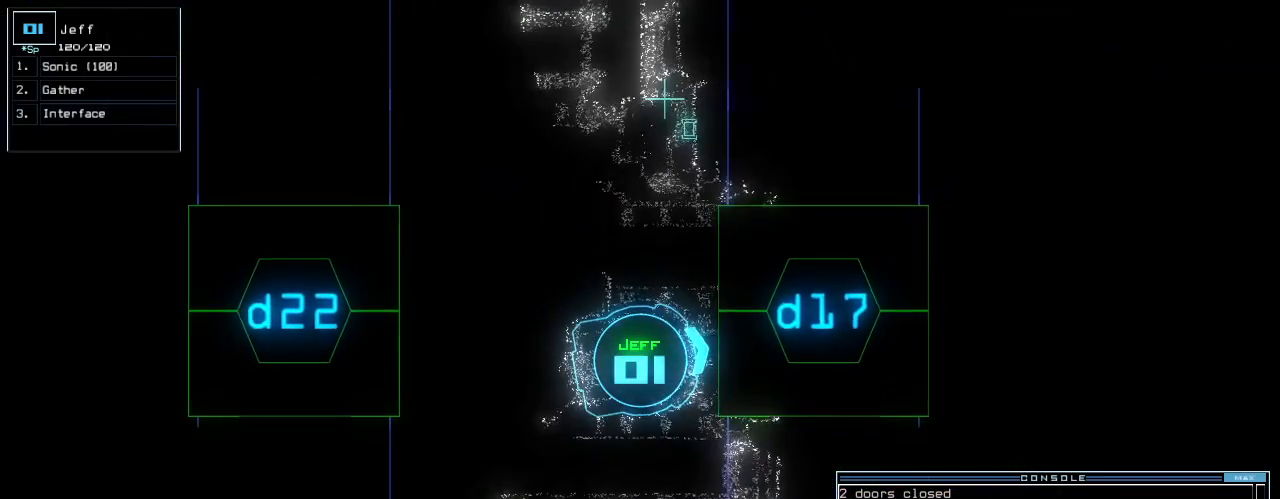
{"keys": [], "events": [[104, "1", "down"], [188, "1", "up"], [250, "7", "down"], [312, "7", "up"]]}
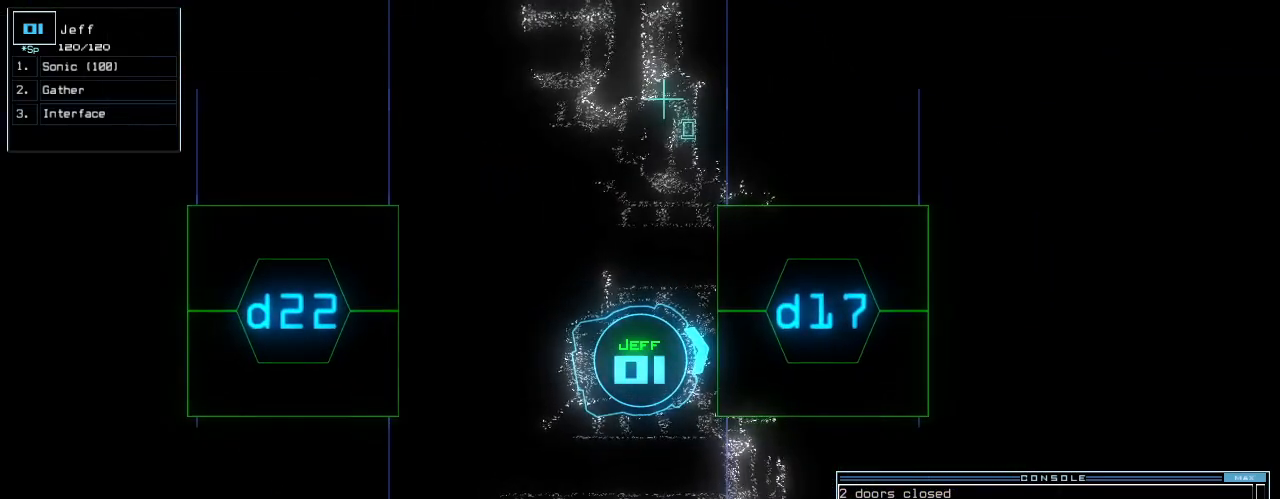
{"keys": [], "events": [[375, "return", "down"], [438, "return", "up"]]}
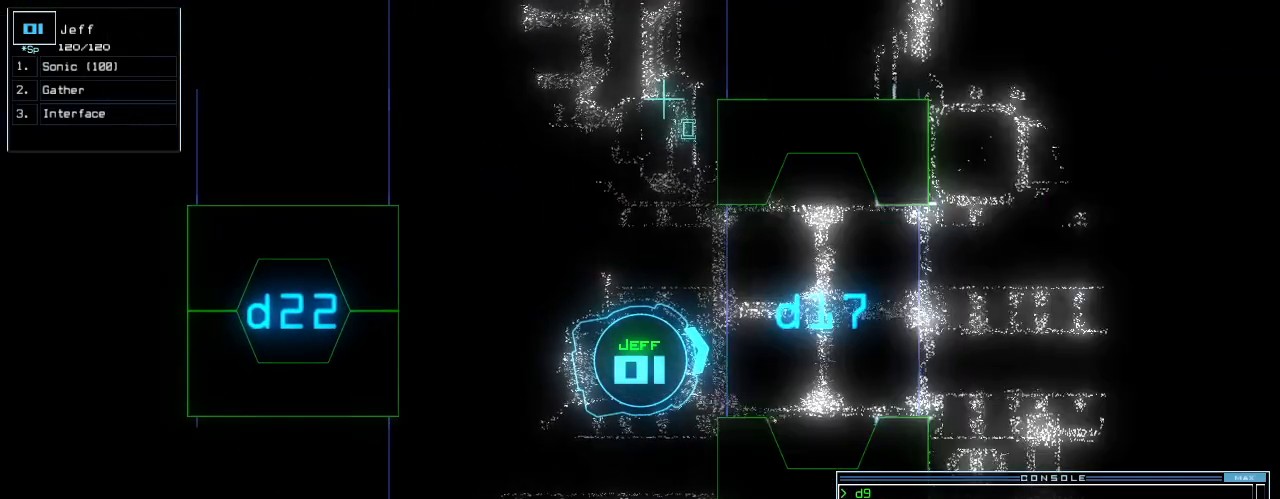
{"keys": ["up"], "events": [[83, "up", "down"], [146, "left", "down"], [271, "left", "up"], [354, "right", "down"], [479, "right", "up"]]}